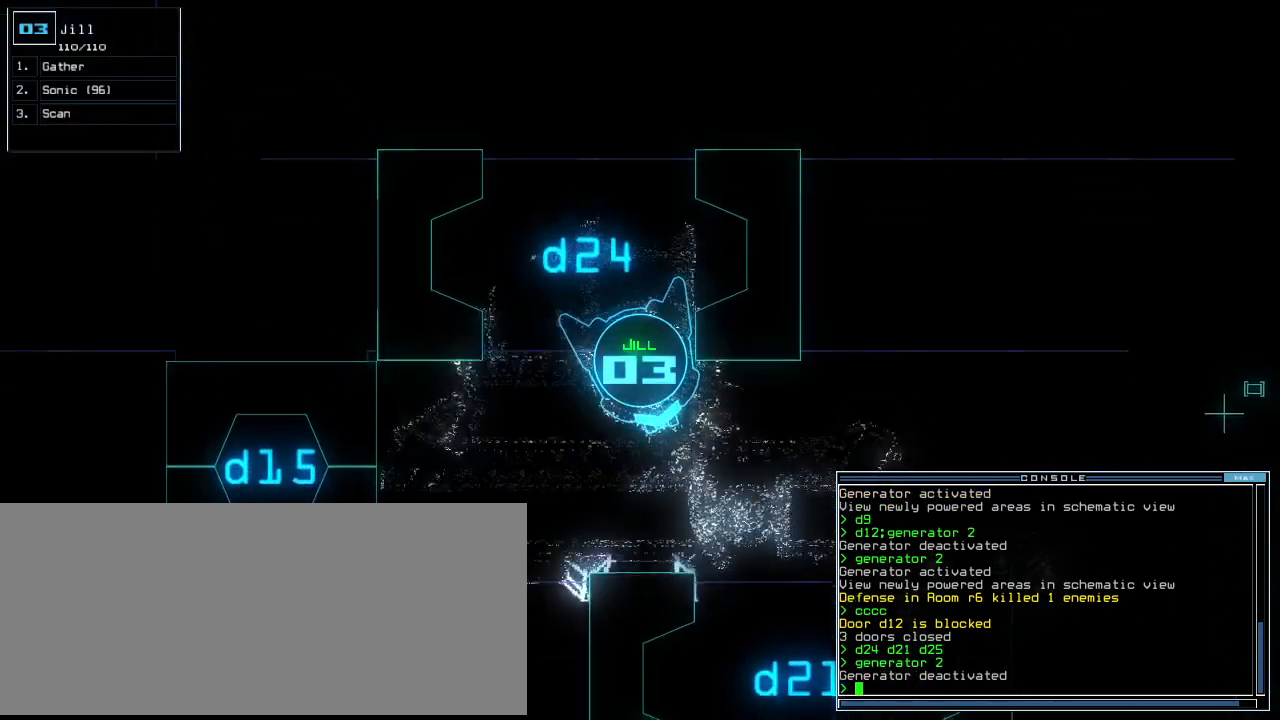
Gameplay with keyboard; each line is a JSON object with the keys held at the frame after it. "events" lists presses ("down") and releases ("up") of ".", "0", "1", "2", "3", "4", "5", "6", "7", "8", "9", "a", "b", "backspace", "c", "caps_lock", "comma", "ctrl_l", "ctrl_r", "d", "down", "e", "equals", "escape", "f", "f8", "g", "h", "i", "j", "k", "l", "left", "m", "minus", "n", "o", "p", "q", "quote", "r", "return", "right", "s", "semicolon", "shift_l", "shift_r", "space", "t", "tab", "tilde", "u", "up", "v", "w", "x", "y" and "z" between this image and that frame as [ms after this image, input, new state], when the widget could be followed in between. No other keys are recorded. Mouse input is not recorded.
{"keys": ["up"], "events": [[20, "left", "down"], [220, "left", "up"], [280, "right", "down"], [460, "right", "up"]]}
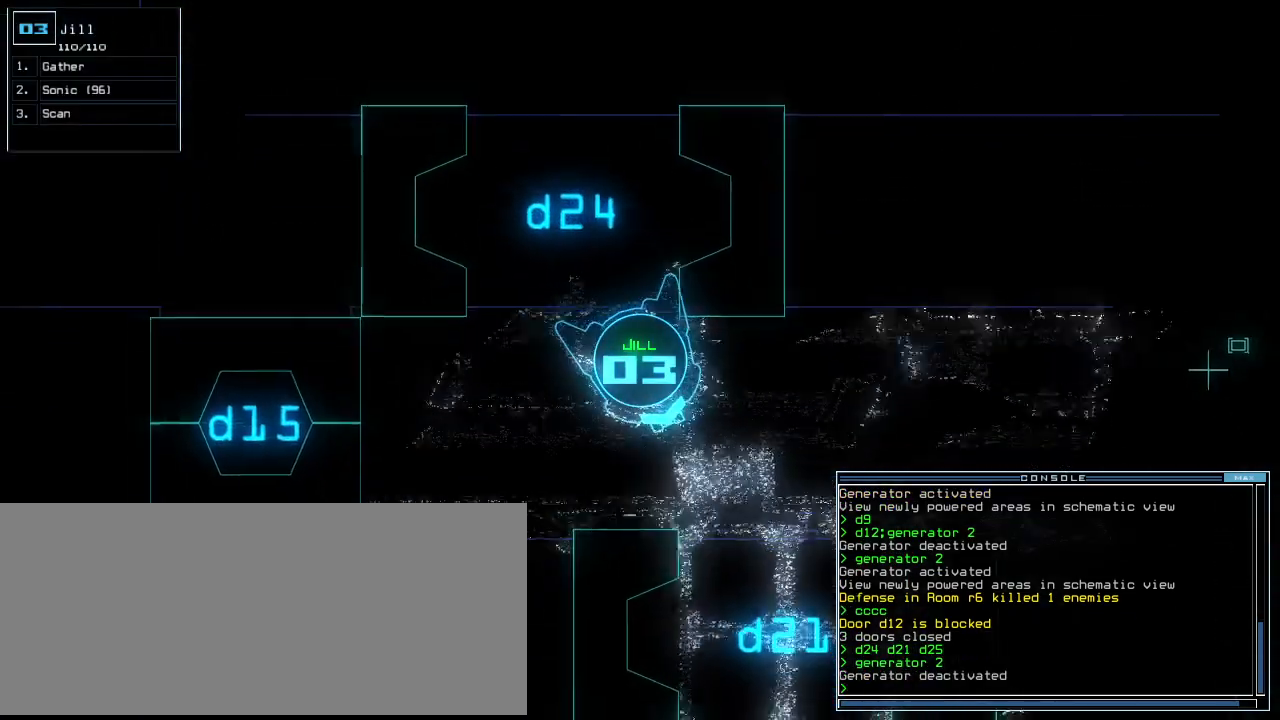
{"keys": ["up"], "events": [[40, "left", "down"], [120, "left", "up"], [240, "left", "down"], [300, "left", "up"], [360, "right", "down"], [440, "right", "up"]]}
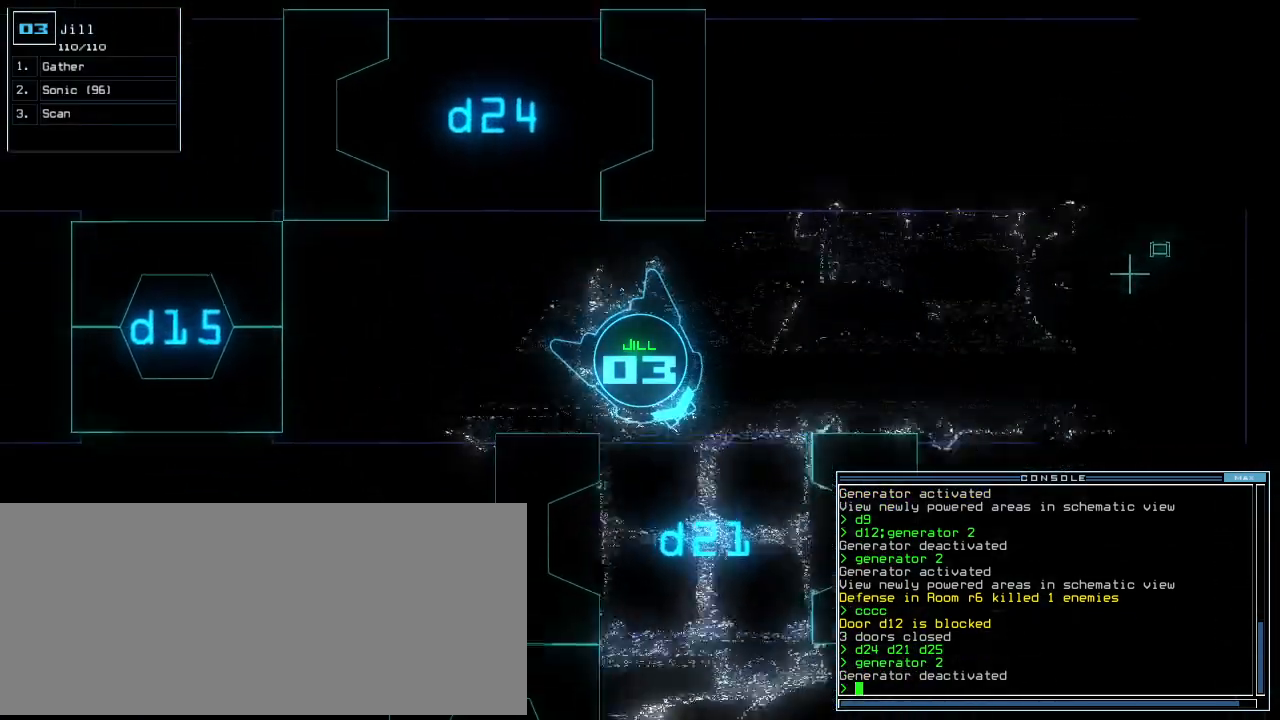
{"keys": ["up"], "events": [[40, "right", "down"], [120, "right", "up"], [220, "right", "down"], [300, "right", "up"]]}
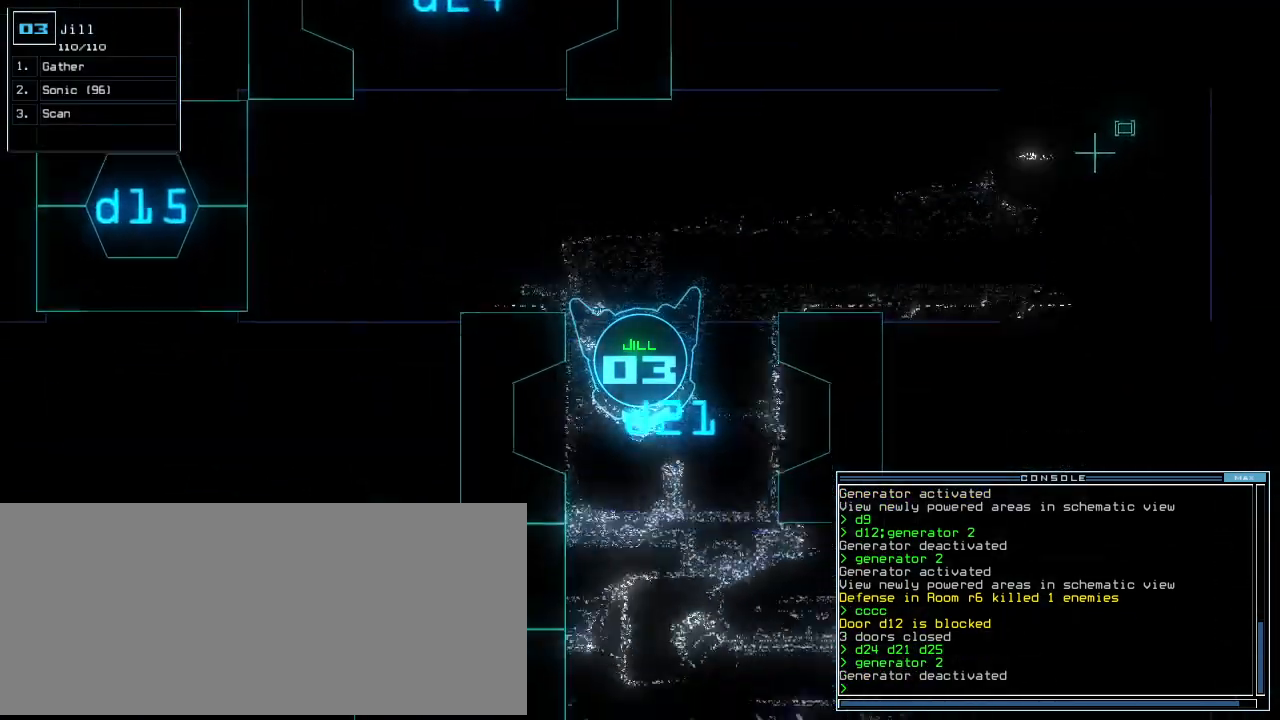
{"keys": ["left", "up"], "events": [[320, "left", "down"], [380, "left", "up"], [480, "left", "down"]]}